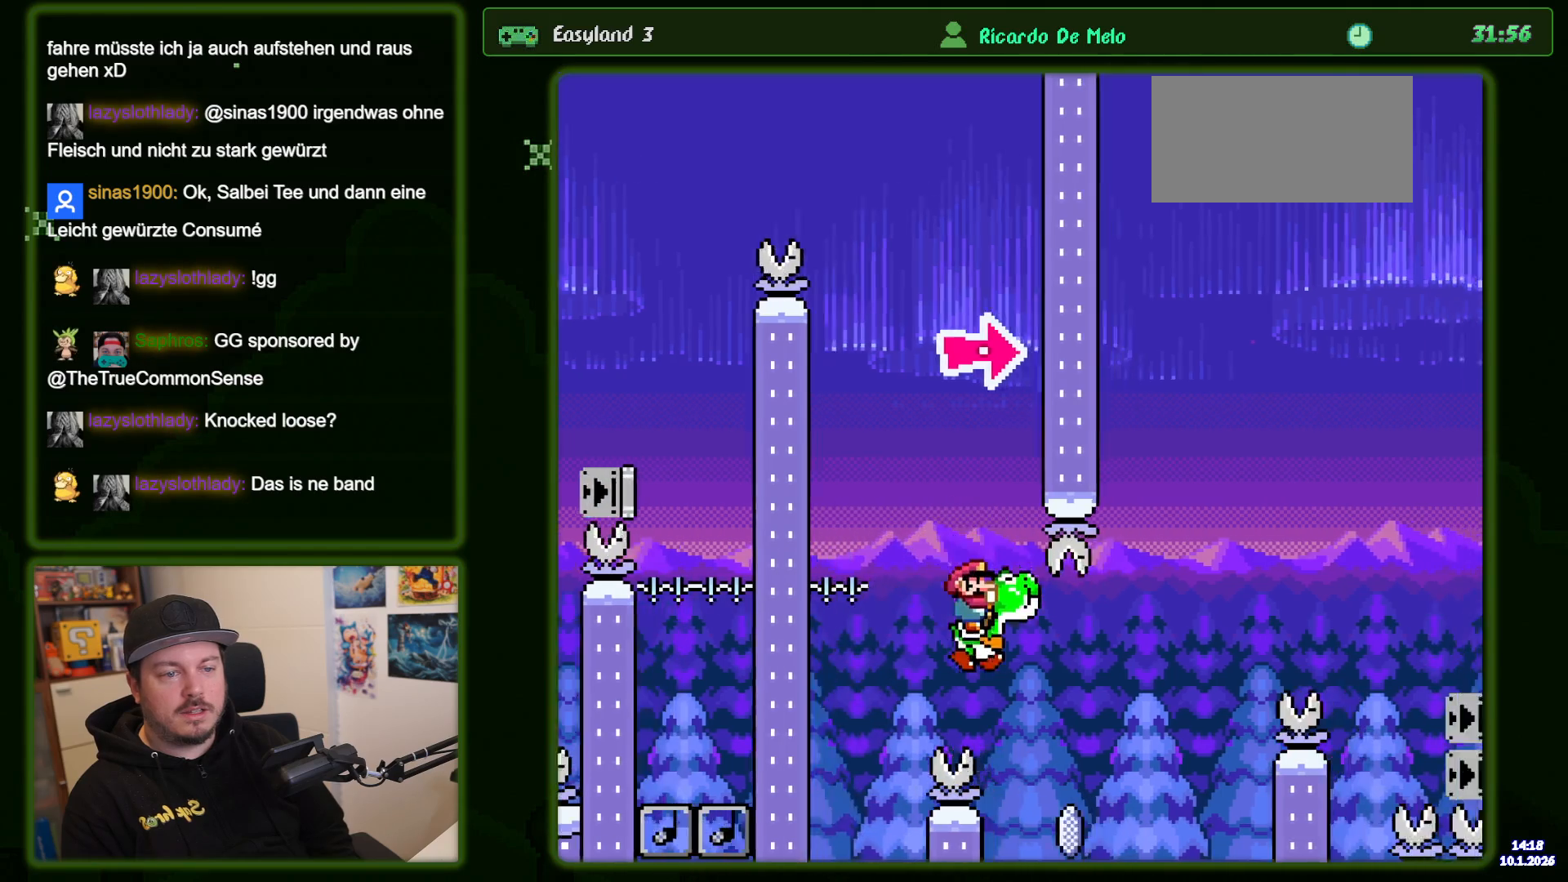
Gameplay with a controller (Nintendo layout); each line is a JSON object with the inputs held at the frame after it (dt_ms = milliseconds from this image to that frame). "events" lists button and stick changes between this image and that frame as [ms after this image, input, new state], when the widget could be followed in between. Not read: L3 R3.
{"dt_ms": 500, "buttons": ["A", "B", "X", "Y", "DPAD_RIGHT"], "events": [[117, "Y", "down"], [350, "A", "down"], [350, "X", "down"]]}
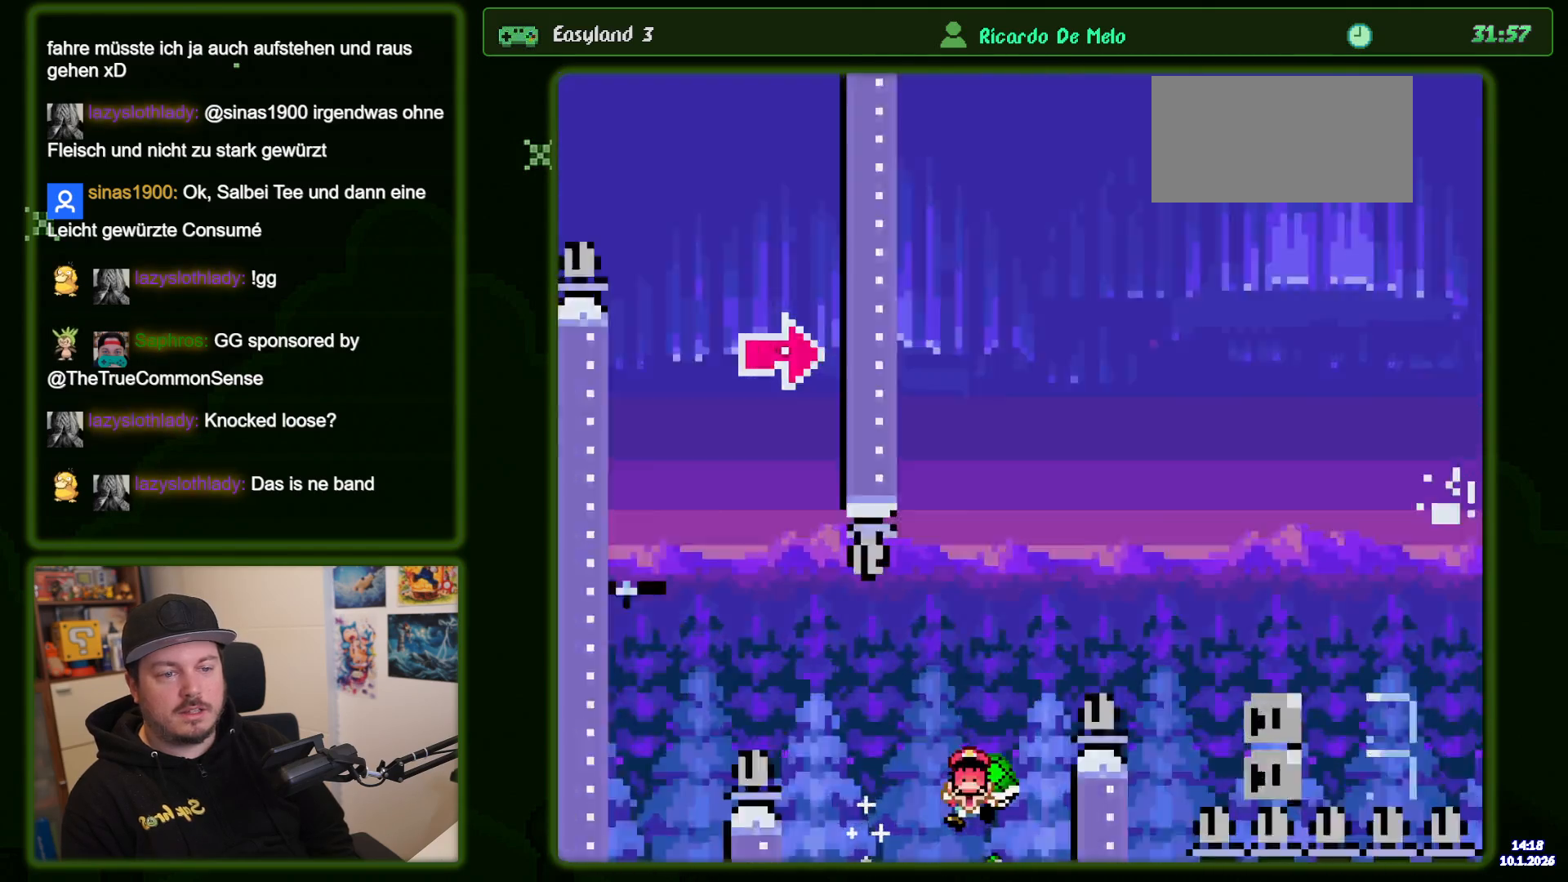
{"dt_ms": 500, "buttons": ["B", "Y"]}
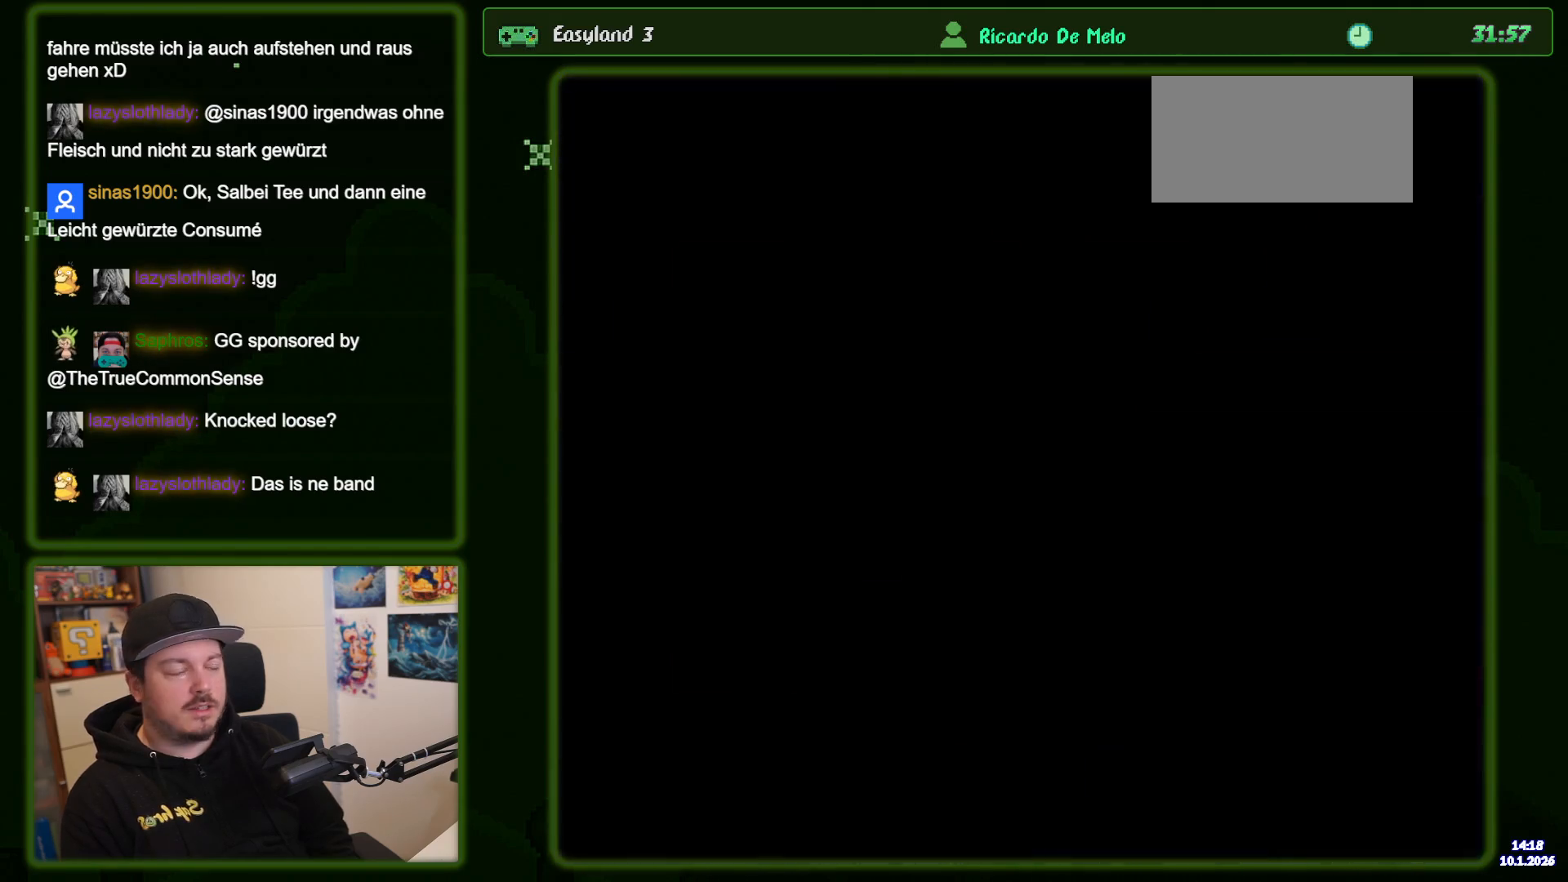
{"dt_ms": 500, "buttons": ["B", "Y"], "events": []}
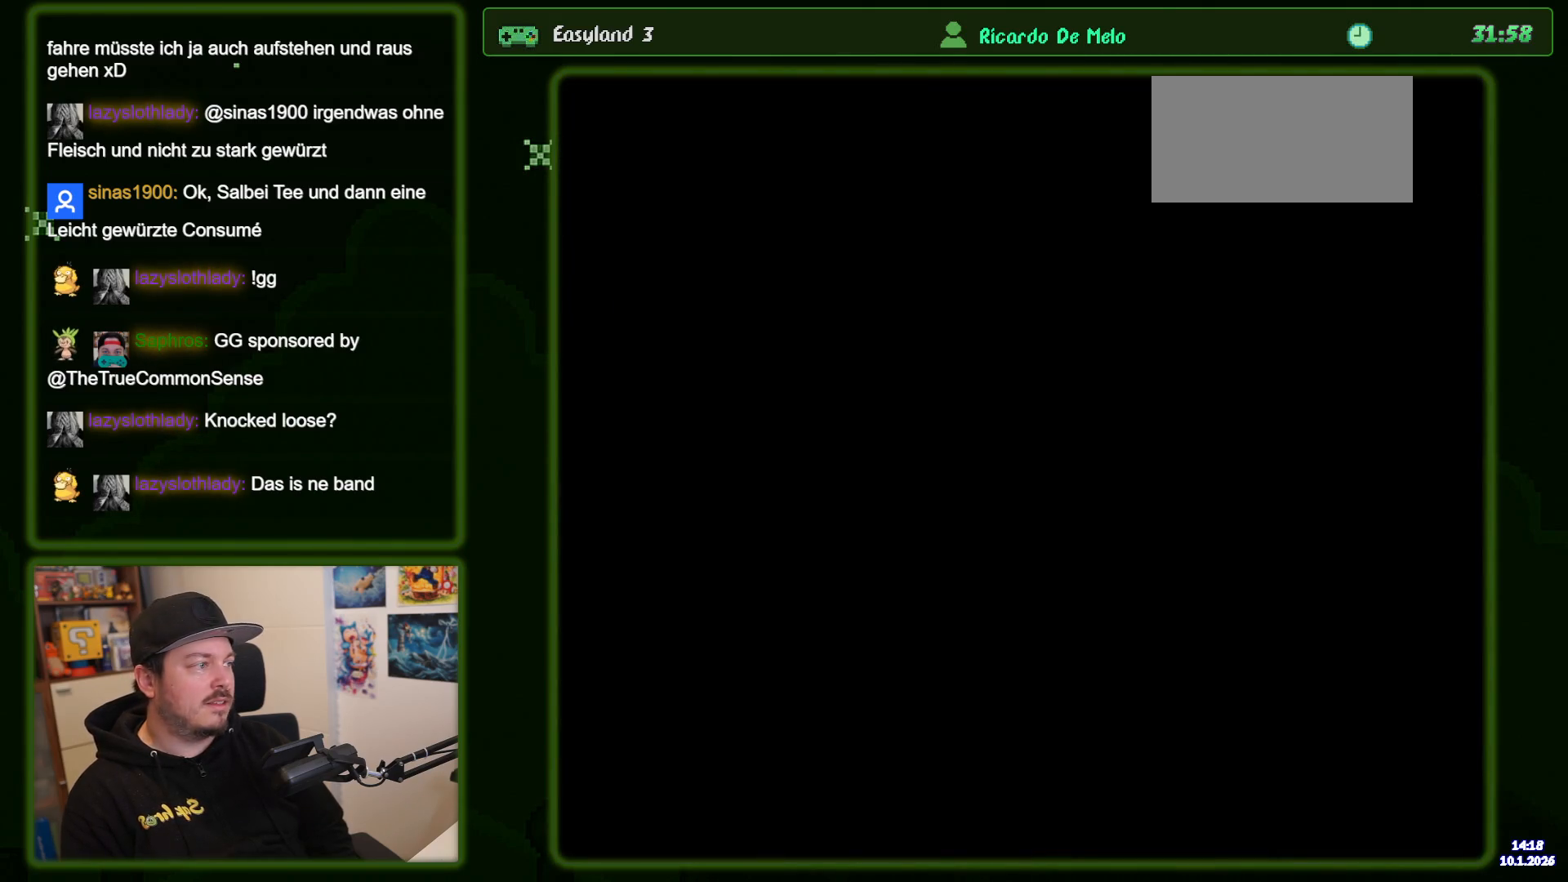
{"dt_ms": 500, "buttons": ["B", "Y"], "events": []}
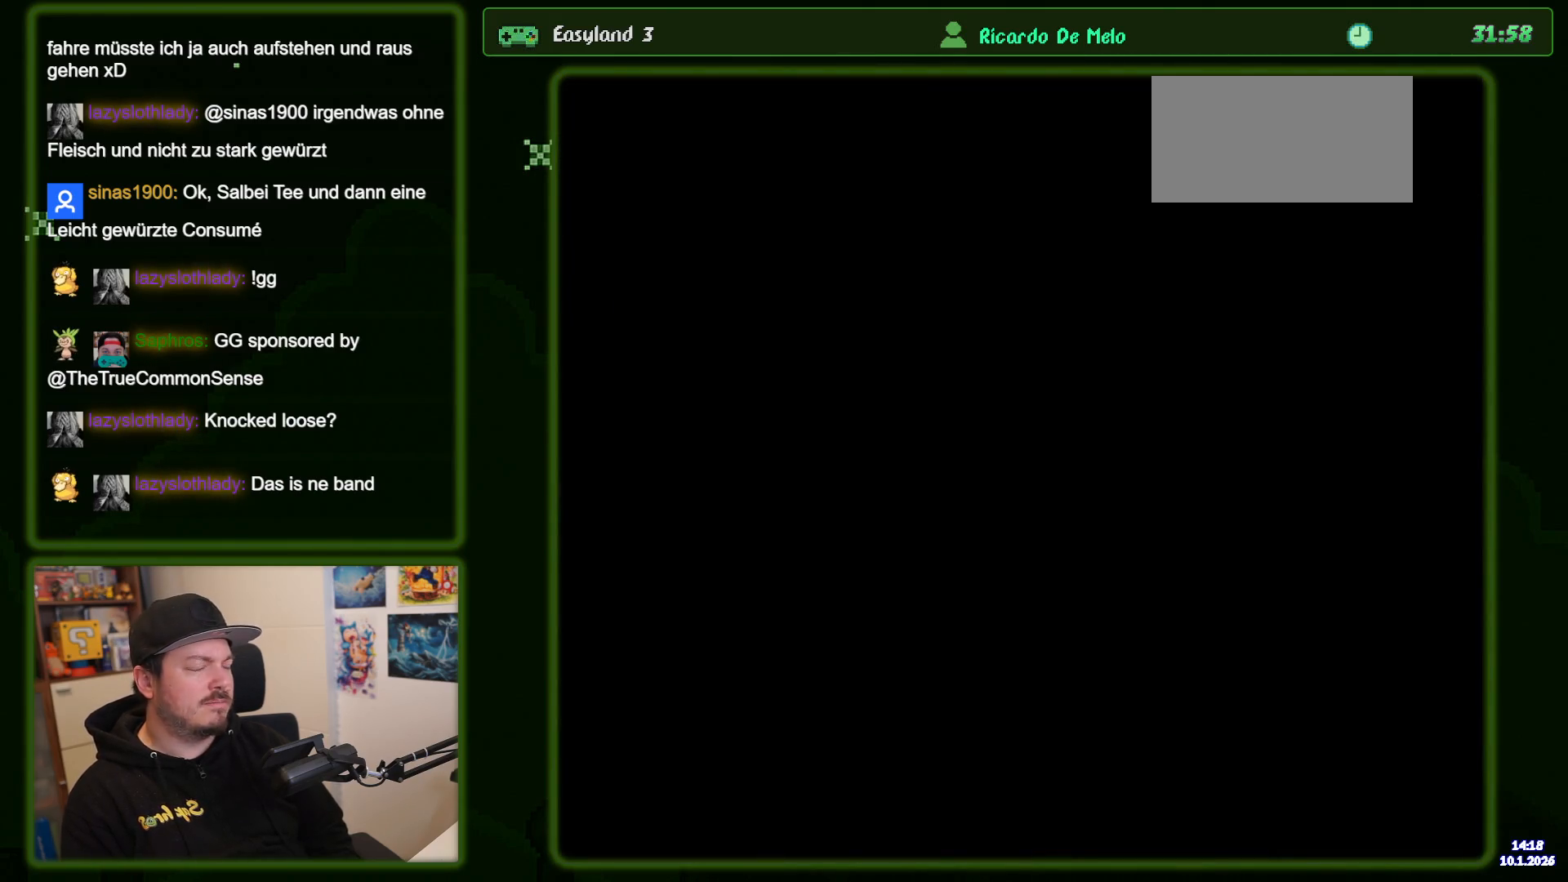
{"dt_ms": 500, "buttons": ["B", "Y"], "events": []}
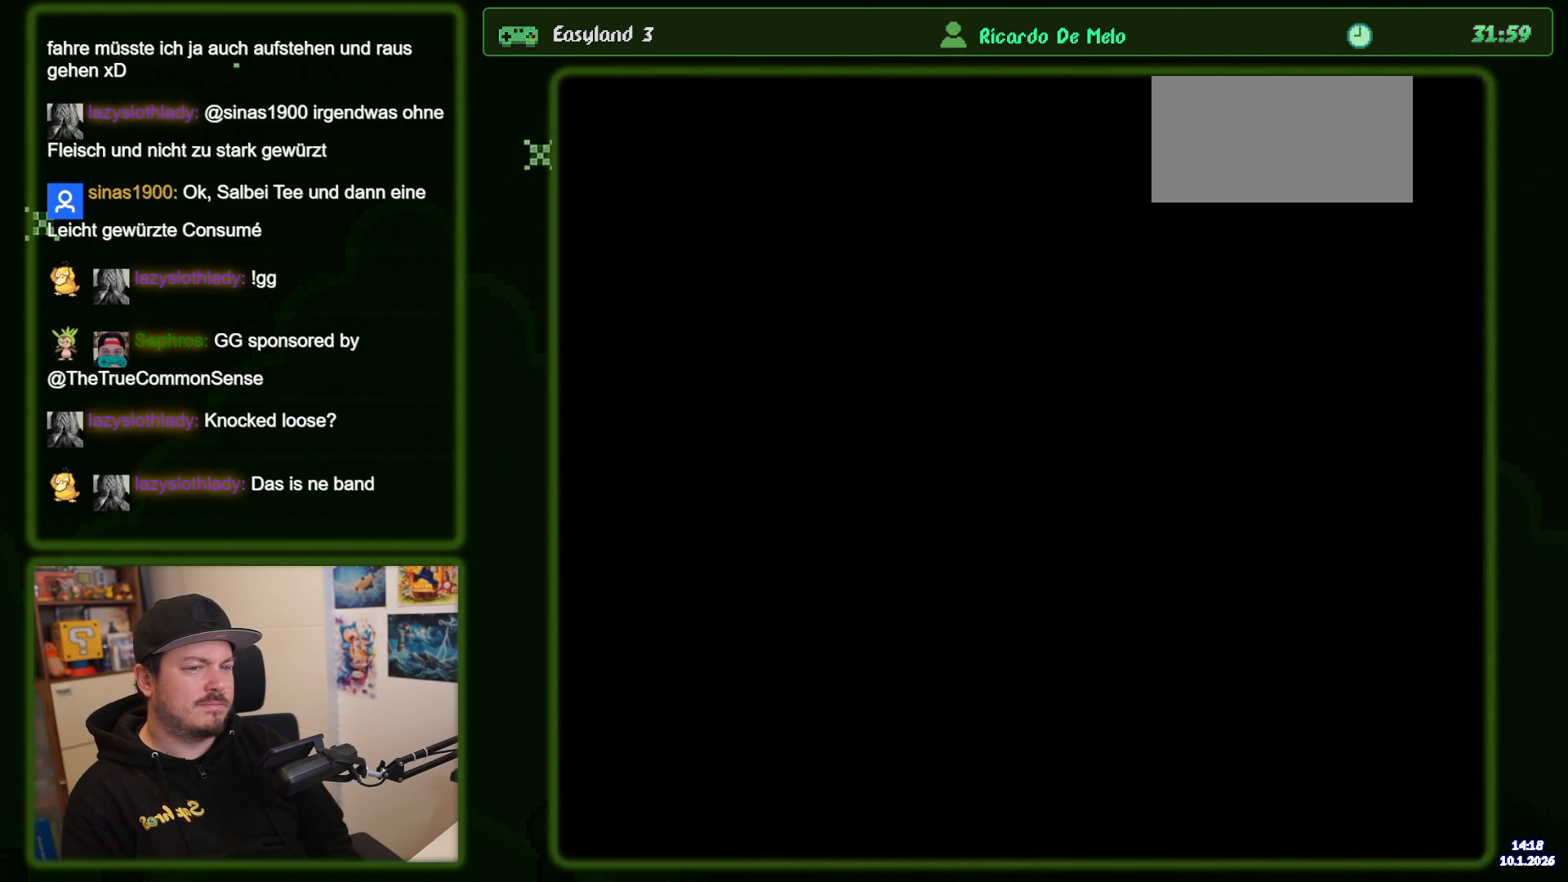
{"dt_ms": 500, "buttons": ["B", "Y"], "events": []}
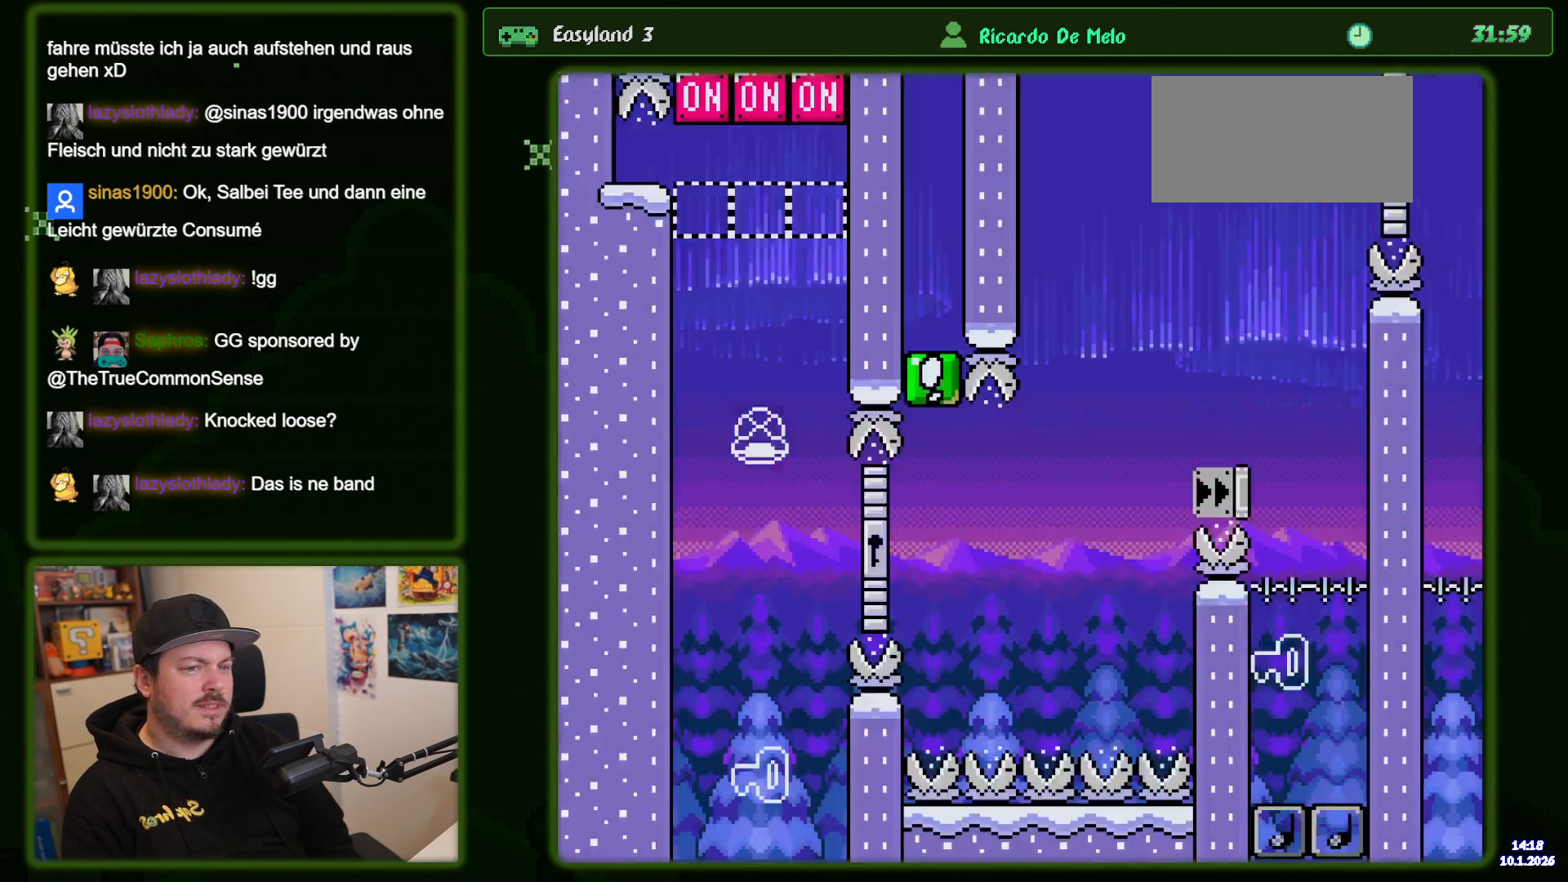
{"dt_ms": 500, "buttons": ["Y", "DPAD_UP"], "events": [[500, "B", "up"], [500, "DPAD_UP", "down"]]}
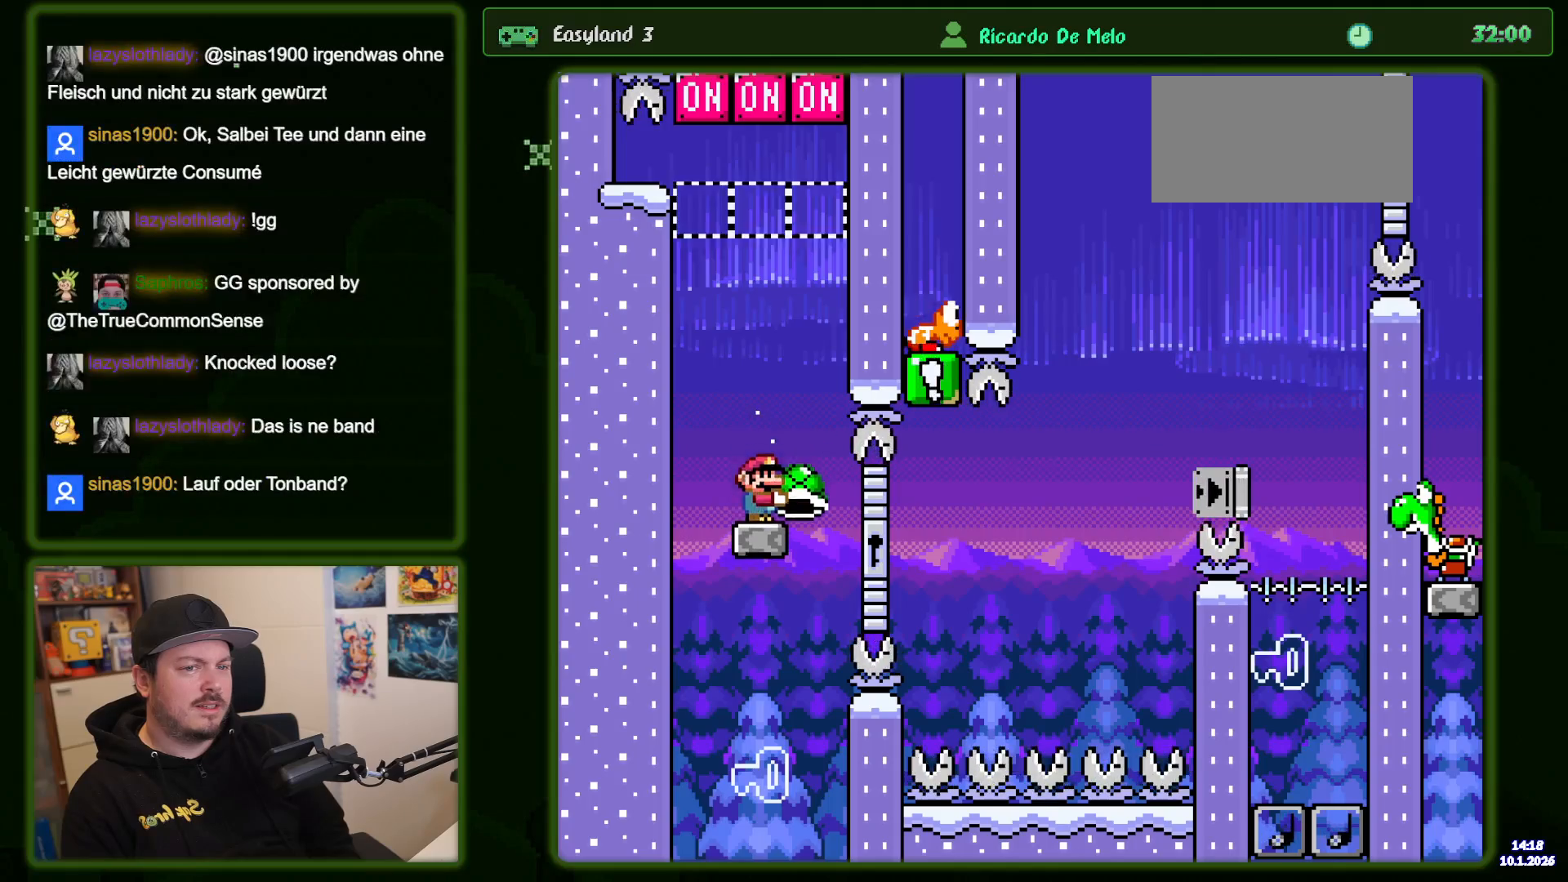
{"dt_ms": 500, "buttons": ["Y", "DPAD_UP"], "events": [[283, "DPAD_UP", "up"], [417, "DPAD_UP", "down"]]}
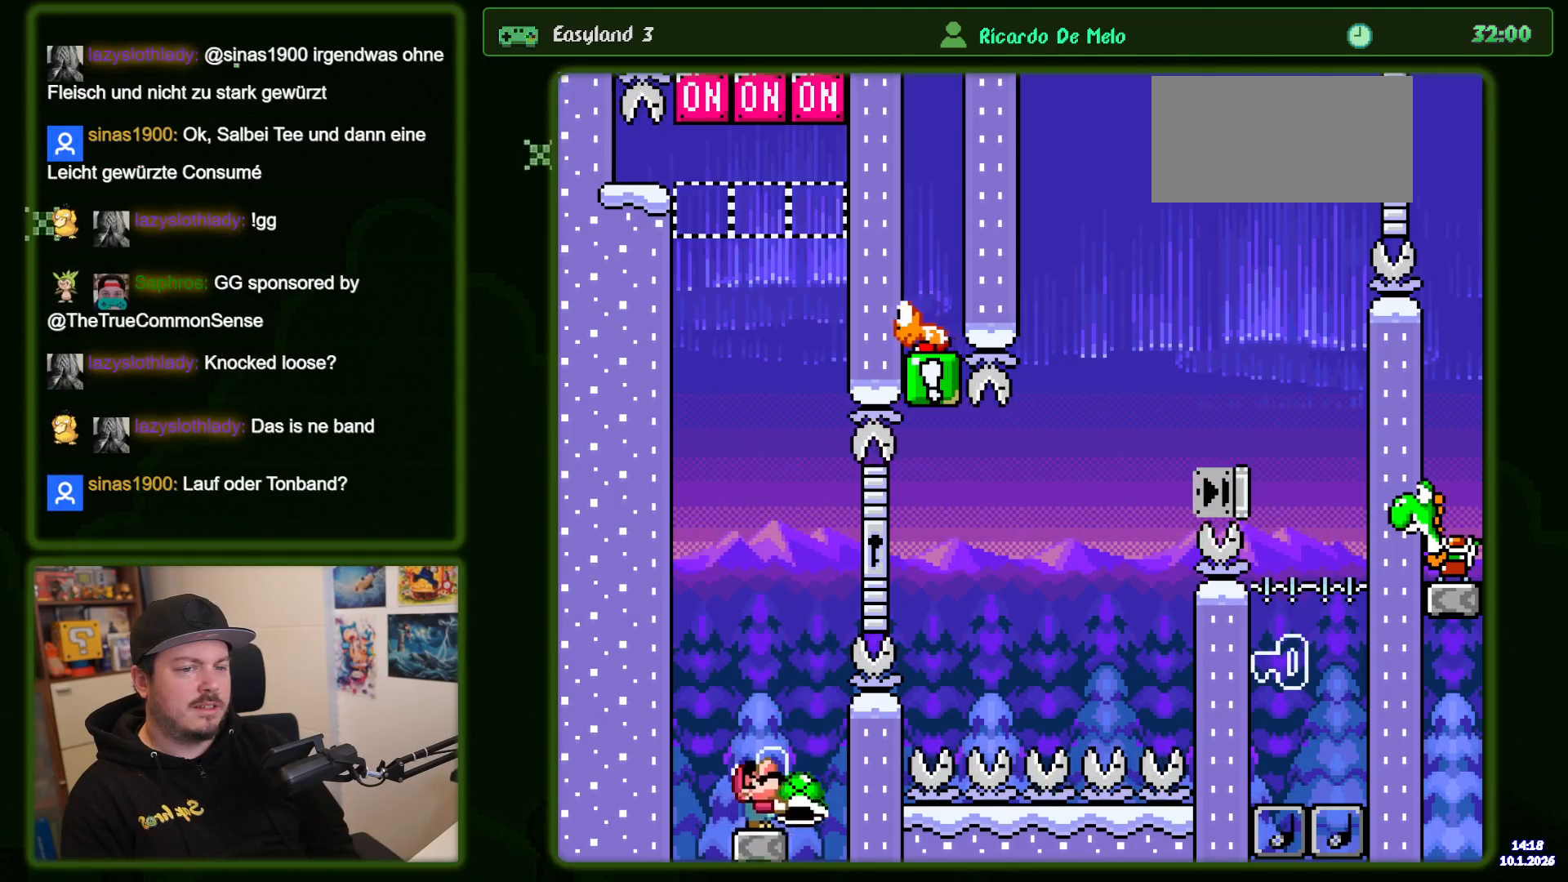
{"dt_ms": 500, "buttons": [], "events": [[17, "Y", "up"], [150, "DPAD_UP", "up"], [350, "B", "down"], [483, "B", "up"]]}
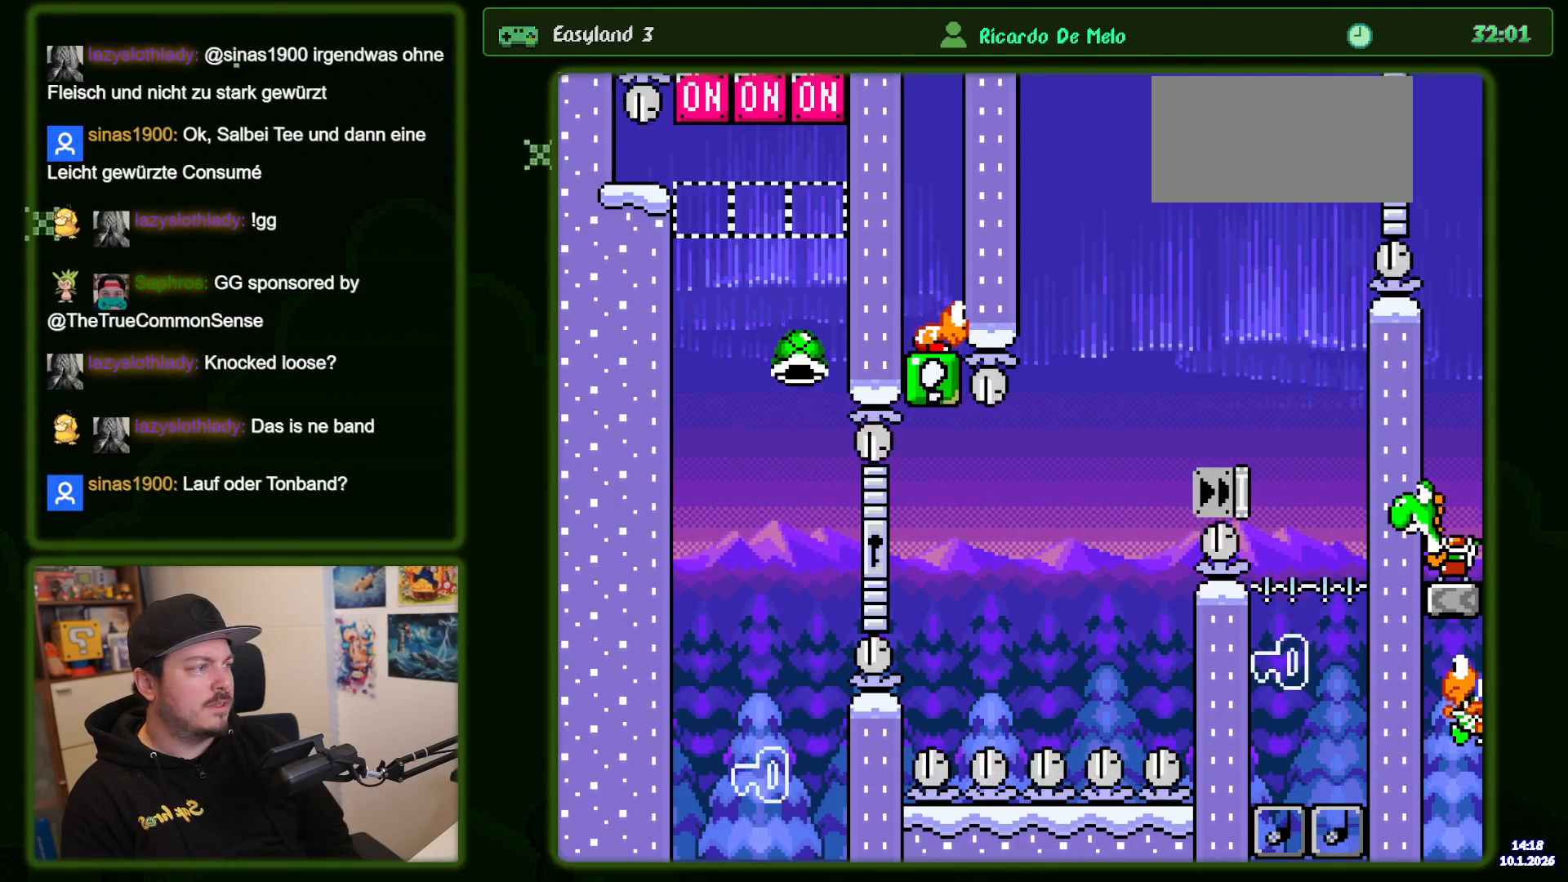
{"dt_ms": 500, "buttons": ["B"], "events": [[50, "B", "down"], [167, "B", "up"], [250, "B", "down"], [367, "B", "up"], [450, "B", "down"]]}
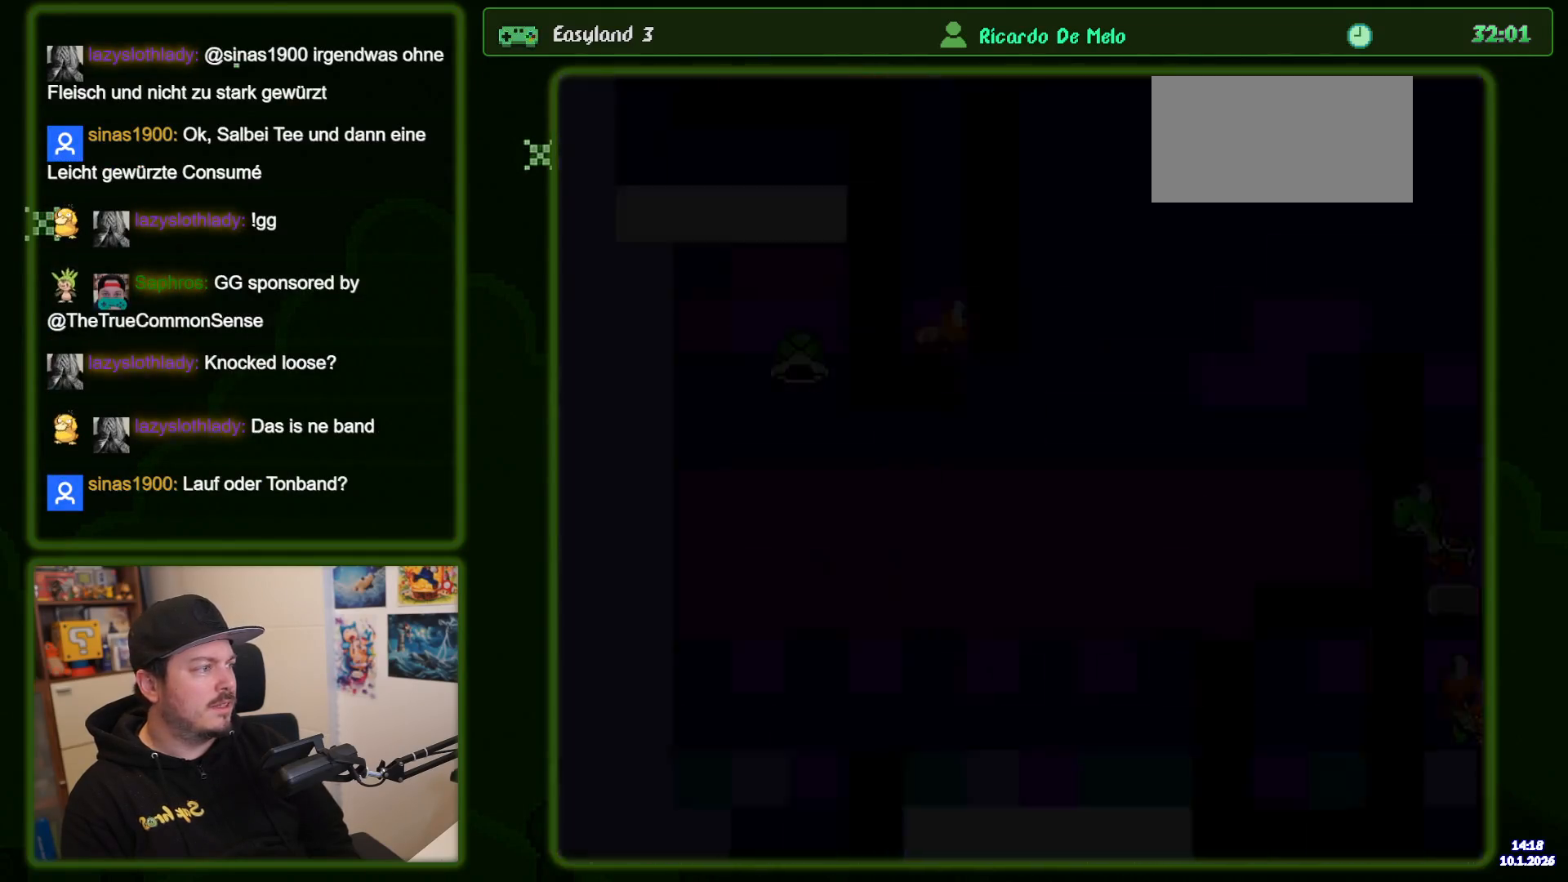
{"dt_ms": 500, "buttons": ["Y"], "events": [[50, "B", "up"], [117, "B", "down"], [250, "B", "up"], [483, "Y", "down"]]}
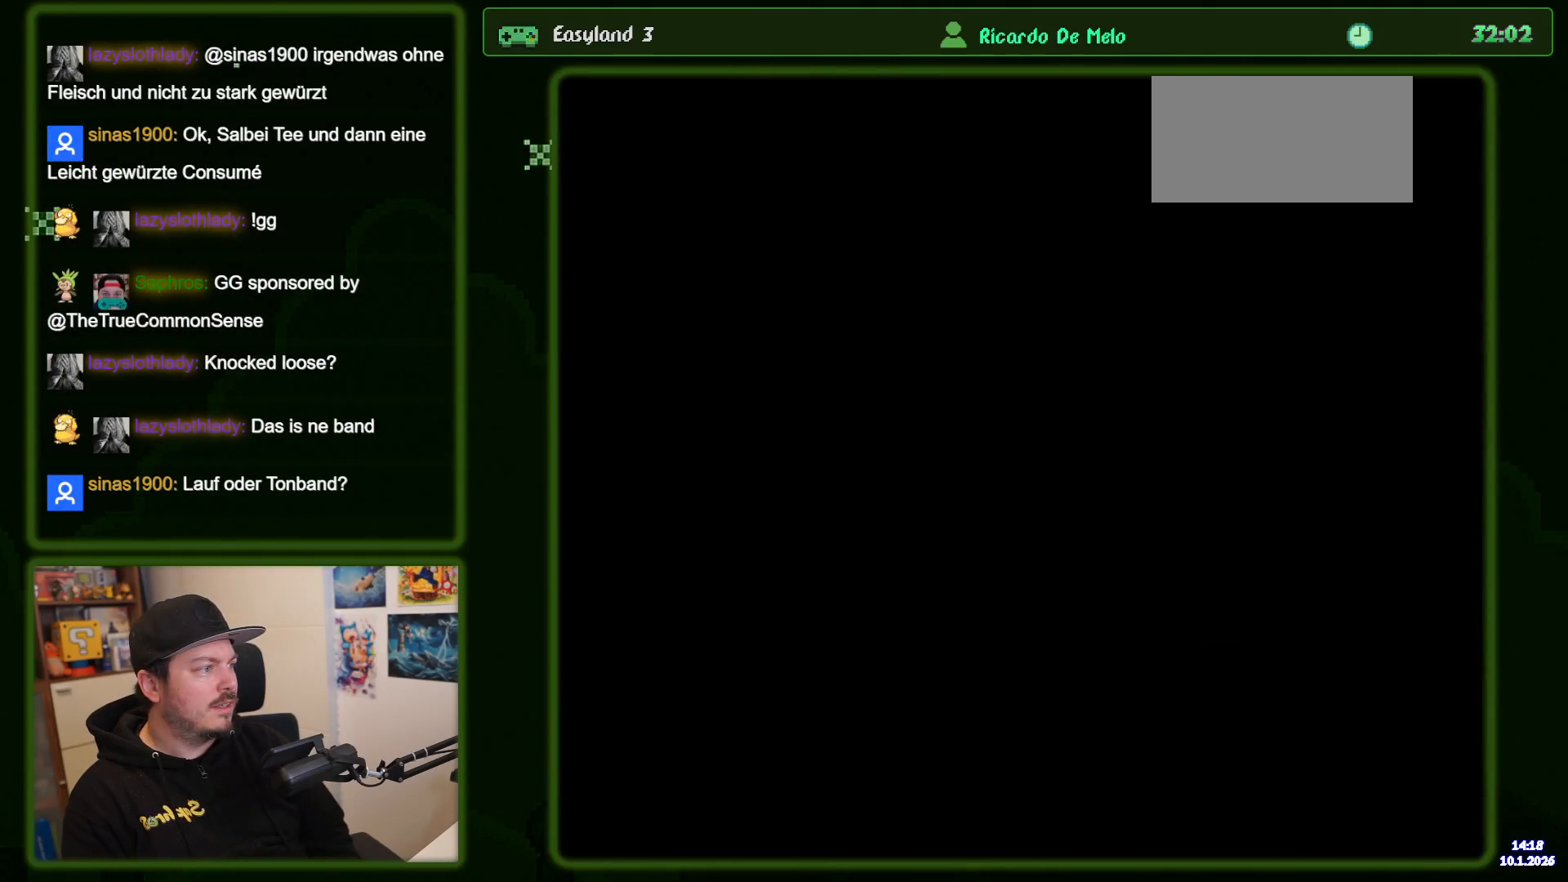
{"dt_ms": 500, "buttons": ["Y", "DPAD_UP"], "events": [[50, "DPAD_UP", "down"]]}
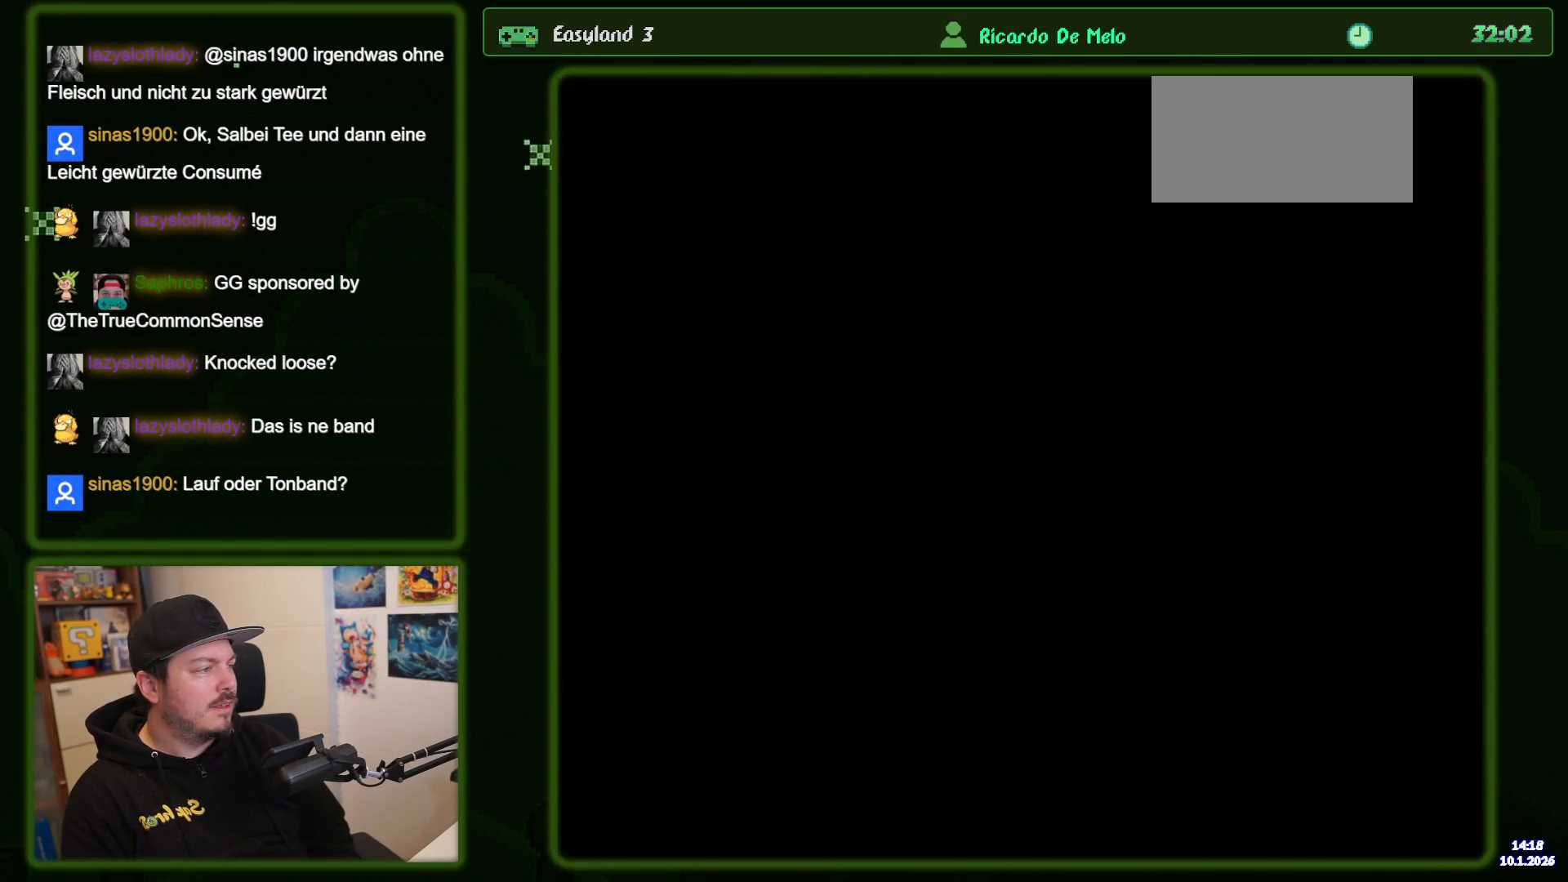
{"dt_ms": 500, "buttons": ["Y", "DPAD_UP"], "events": []}
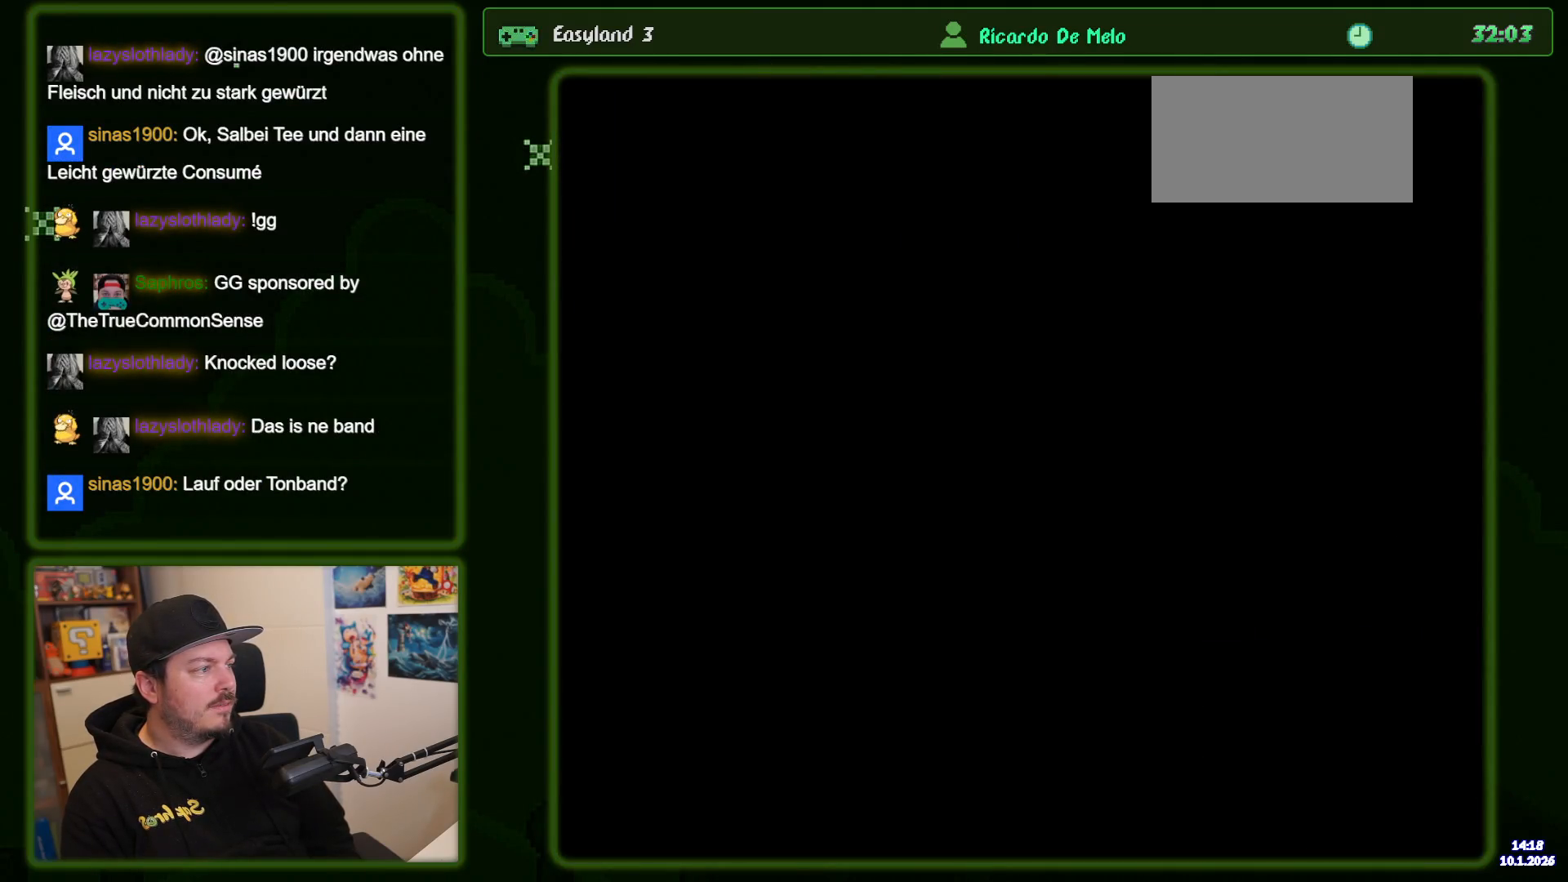
{"dt_ms": 500, "buttons": ["Y", "DPAD_UP"], "events": []}
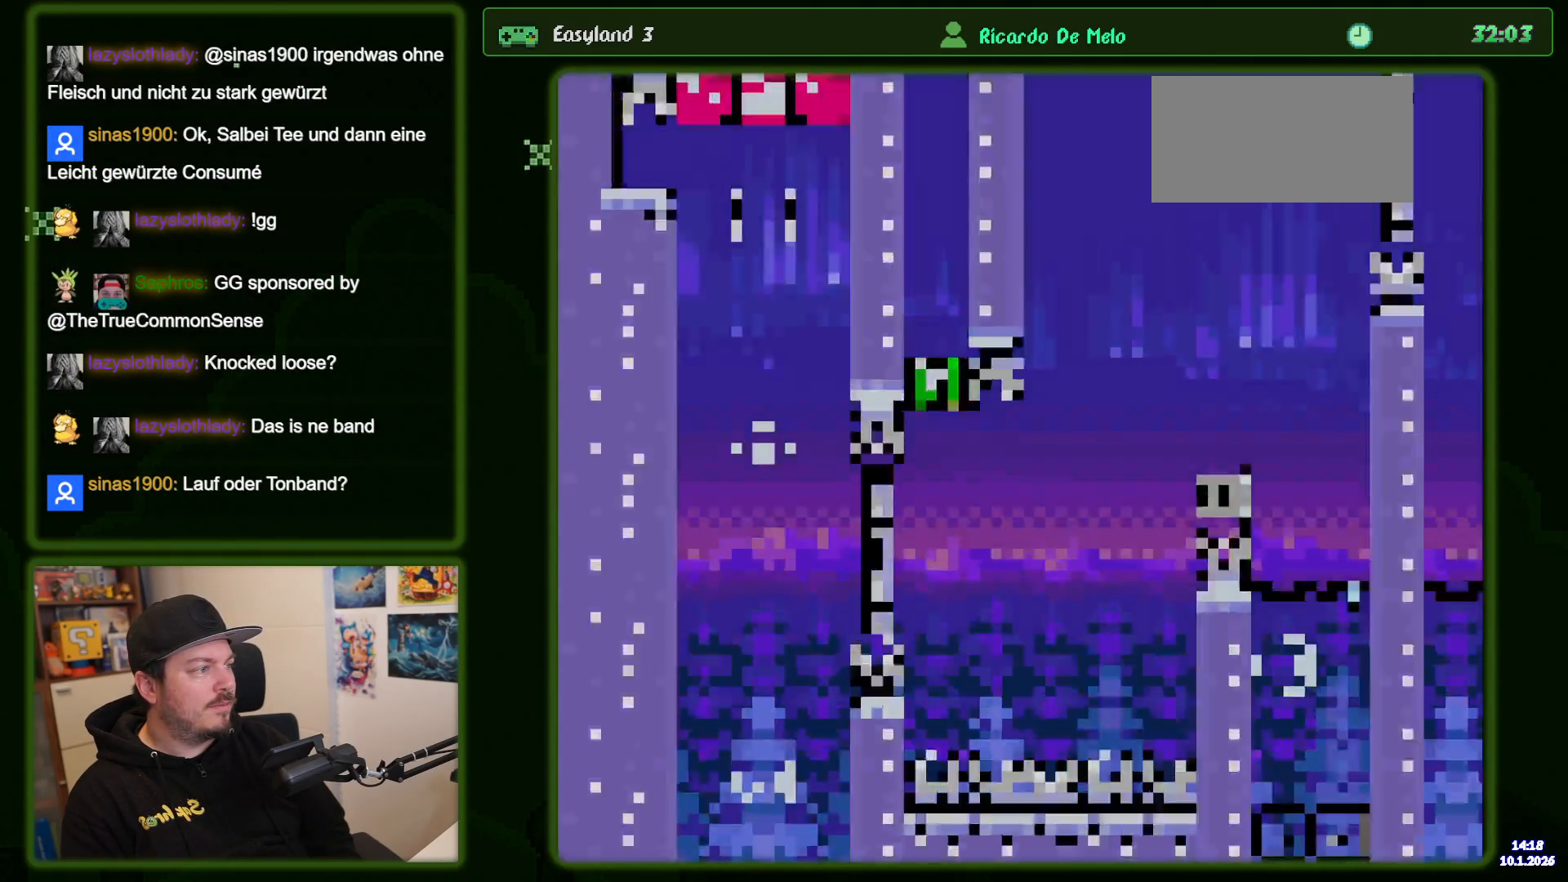
{"dt_ms": 1000, "buttons": ["Y", "DPAD_RIGHT"]}
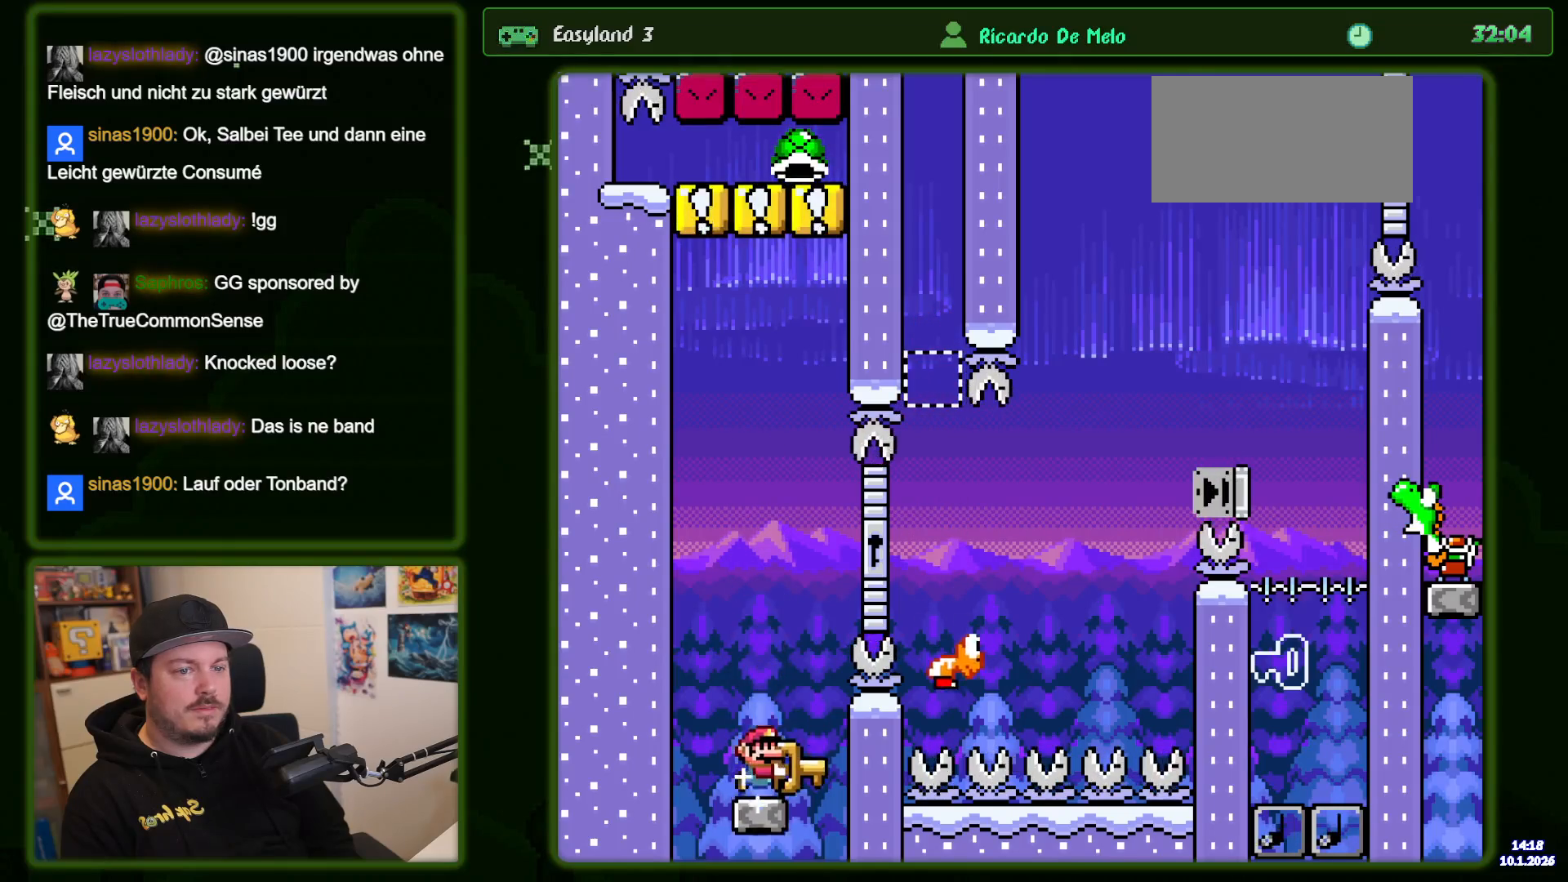
{"dt_ms": 500, "buttons": ["B", "Y", "DPAD_RIGHT"], "events": [[17, "B", "down"]]}
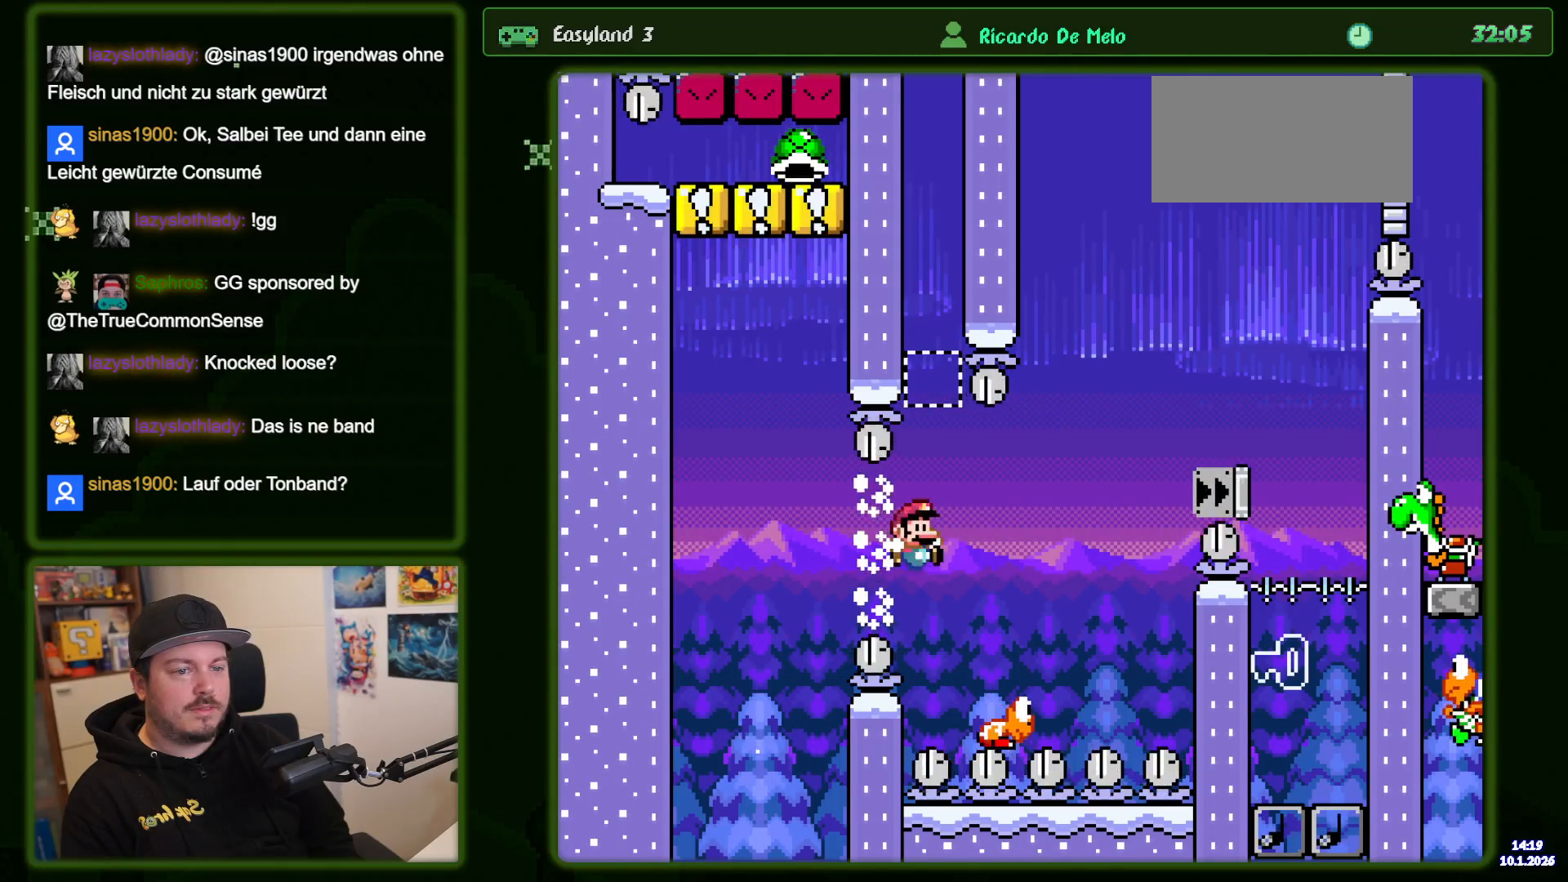
{"dt_ms": 500, "buttons": ["B", "Y", "DPAD_RIGHT"], "events": [[17, "B", "up"], [100, "B", "down"]]}
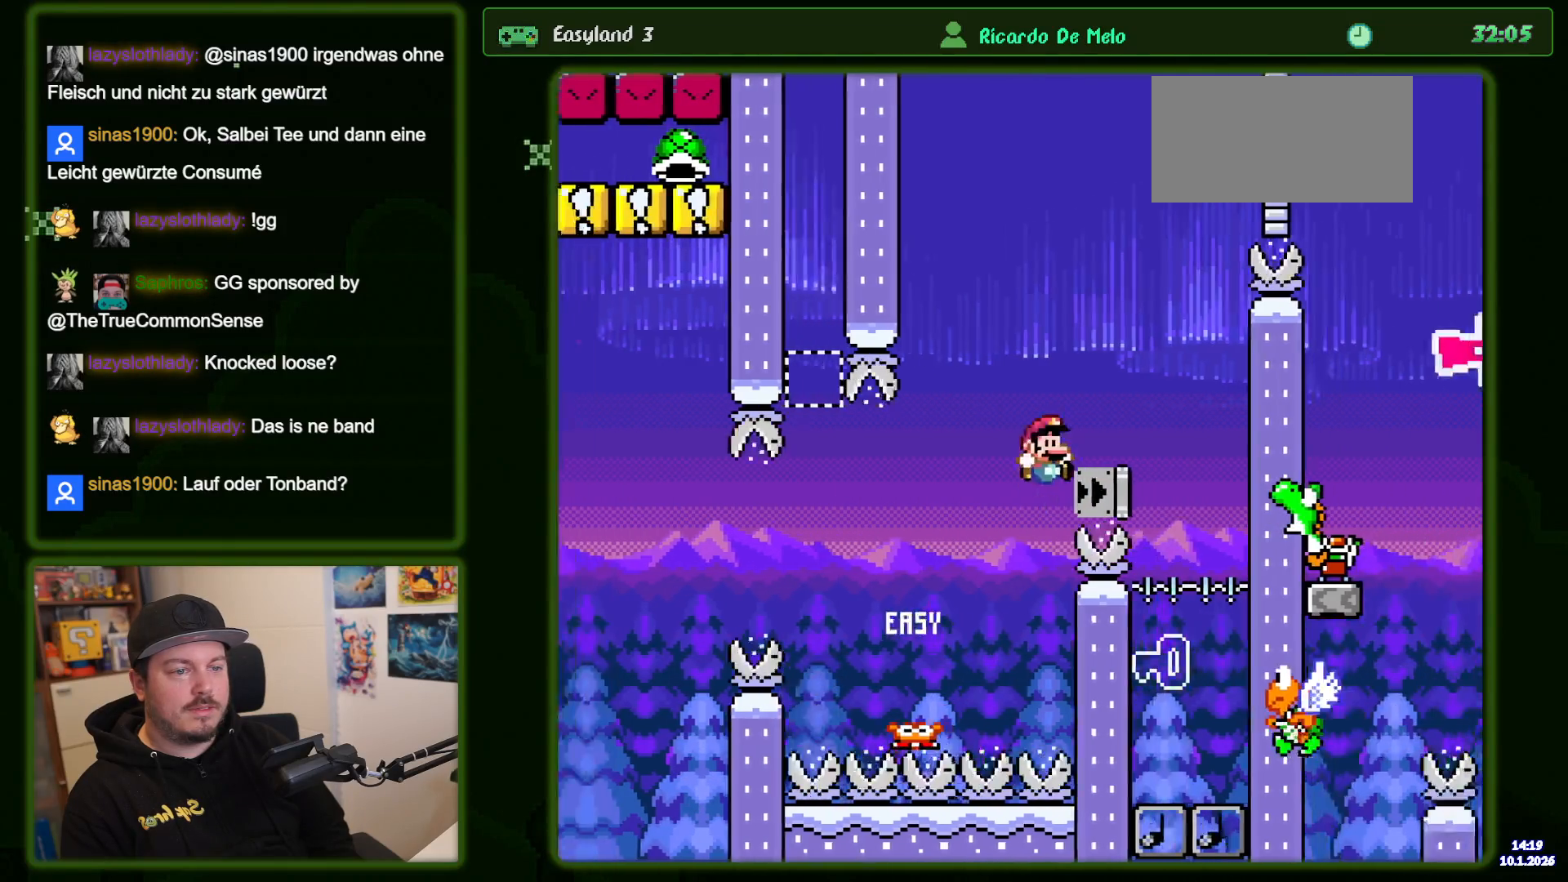
{"dt_ms": 500, "buttons": ["B"], "events": [[200, "DPAD_RIGHT", "up"], [267, "DPAD_LEFT", "down"], [333, "Y", "up"], [417, "DPAD_LEFT", "up"]]}